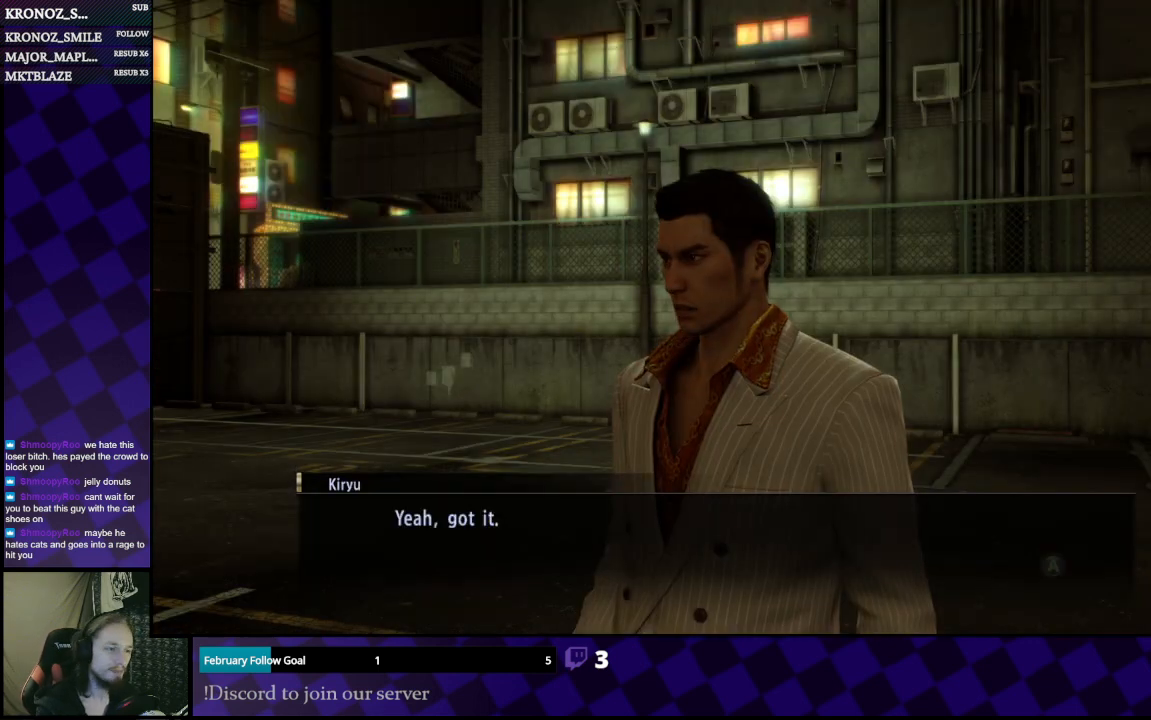
Gameplay with a controller (Xbox layout); each line is a JSON object with the inputs held at the frame after it. "events" lists button and stick changes between this image and that frame as [ms after this image, input, new state], when the widget could be followed in between.
{"buttons": [], "left_stick": "center", "right_stick": "center", "events": [[100, "A", "up"], [167, "A", "down"], [267, "A", "up"], [367, "A", "down"], [500, "A", "up"]]}
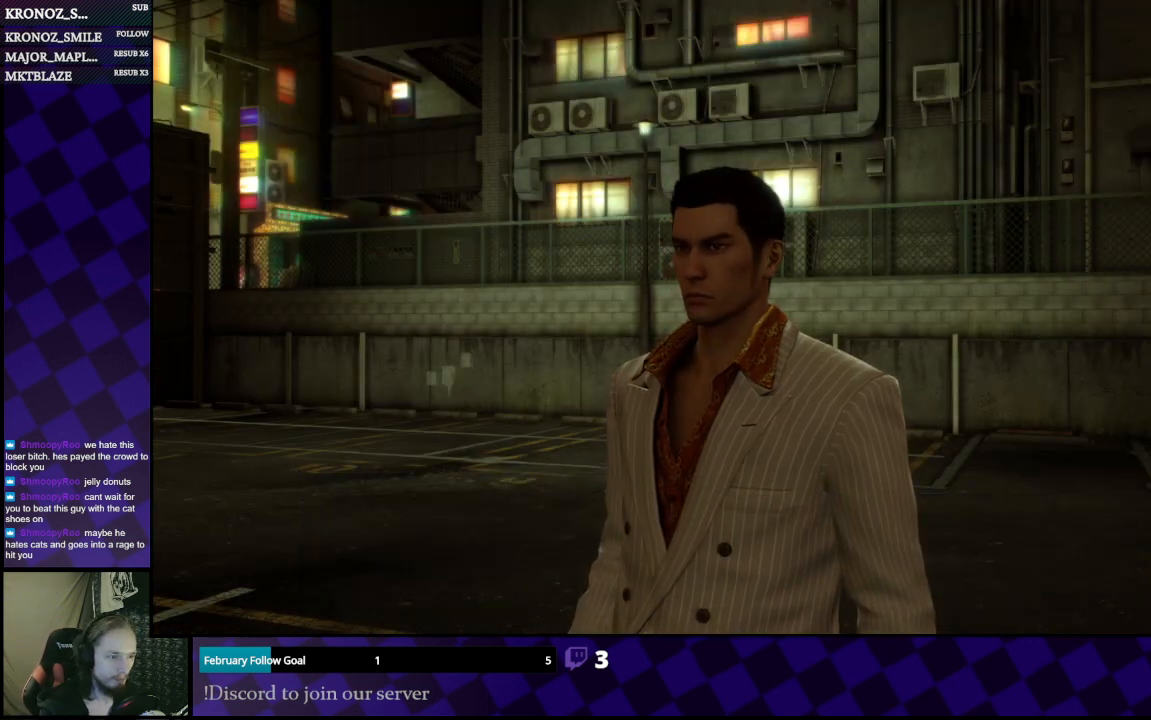
{"buttons": [], "left_stick": "center", "right_stick": "center", "events": []}
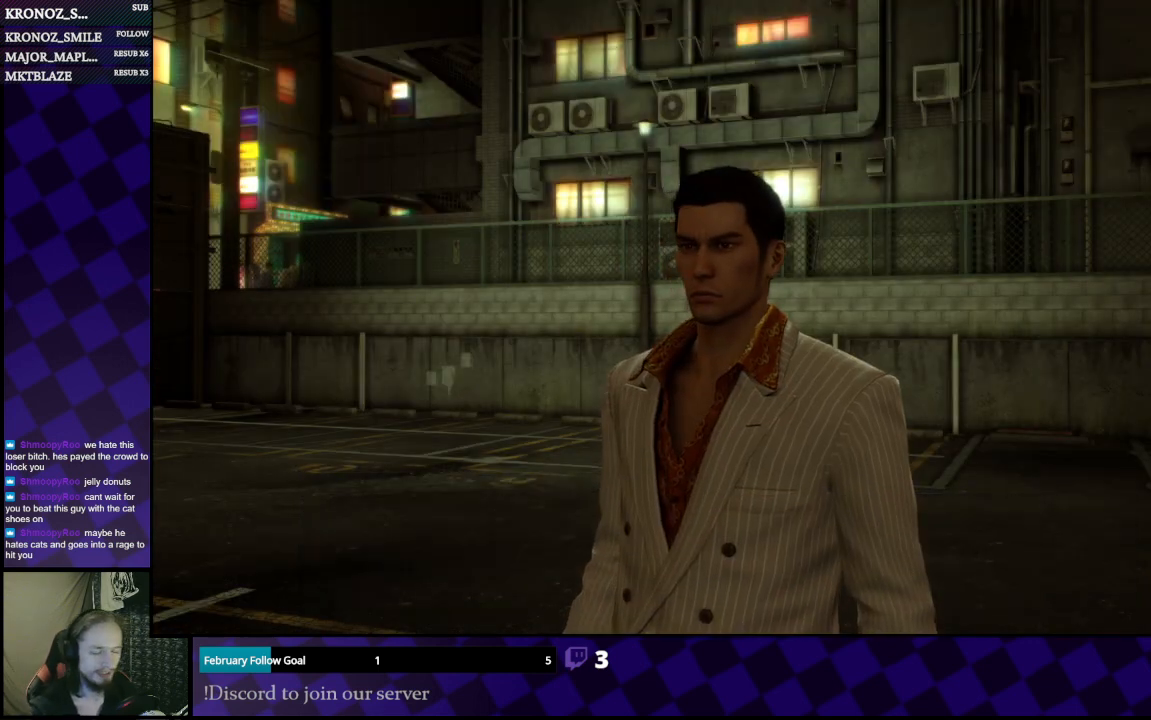
{"buttons": [], "left_stick": "center", "right_stick": "center", "events": []}
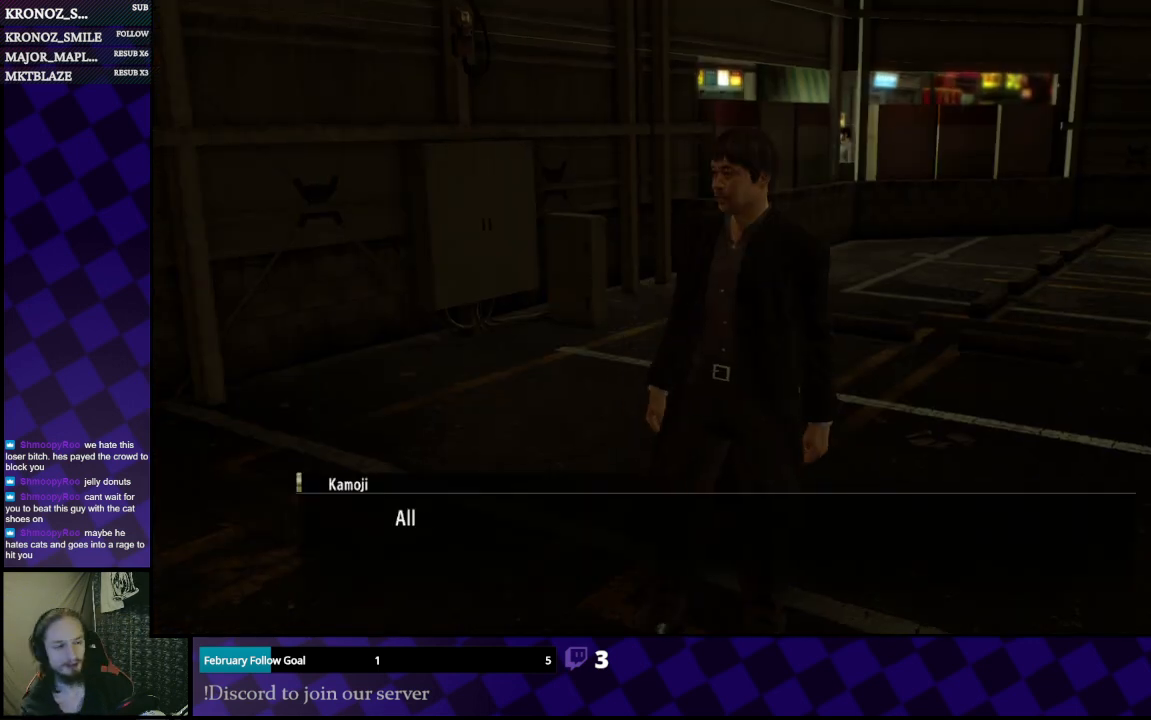
{"buttons": [], "left_stick": "center", "right_stick": "center", "events": []}
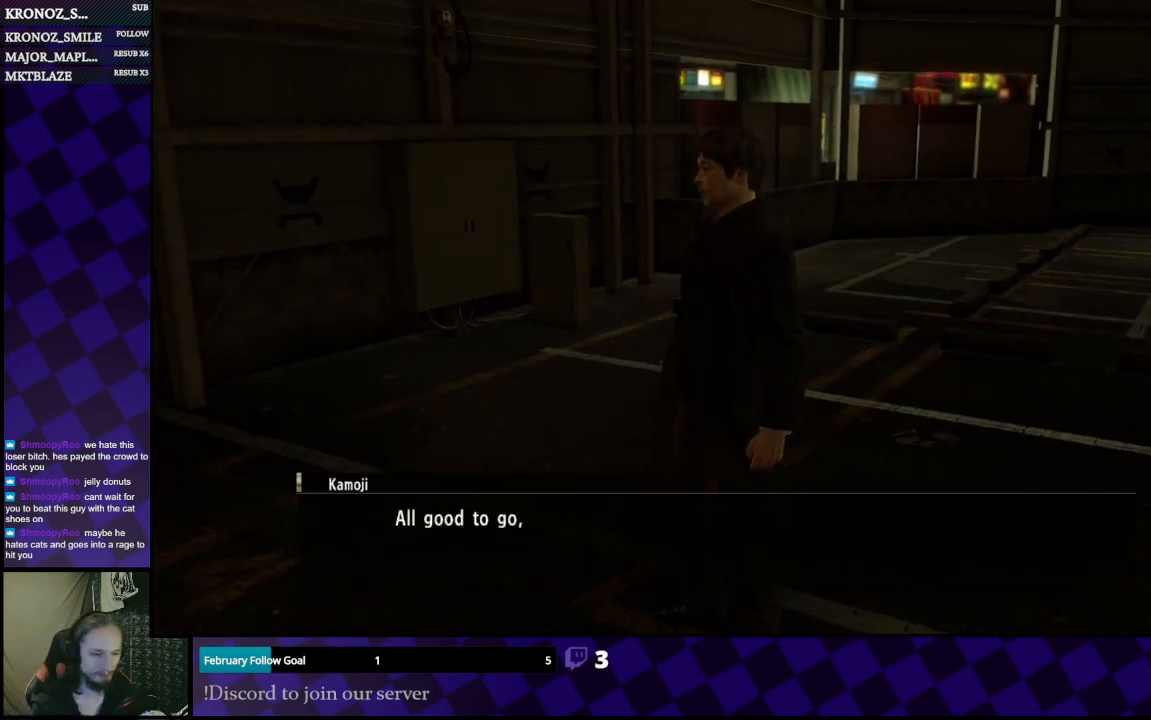
{"buttons": ["A"], "left_stick": "center", "right_stick": "center", "events": [[267, "A", "down"], [333, "A", "up"], [467, "A", "down"]]}
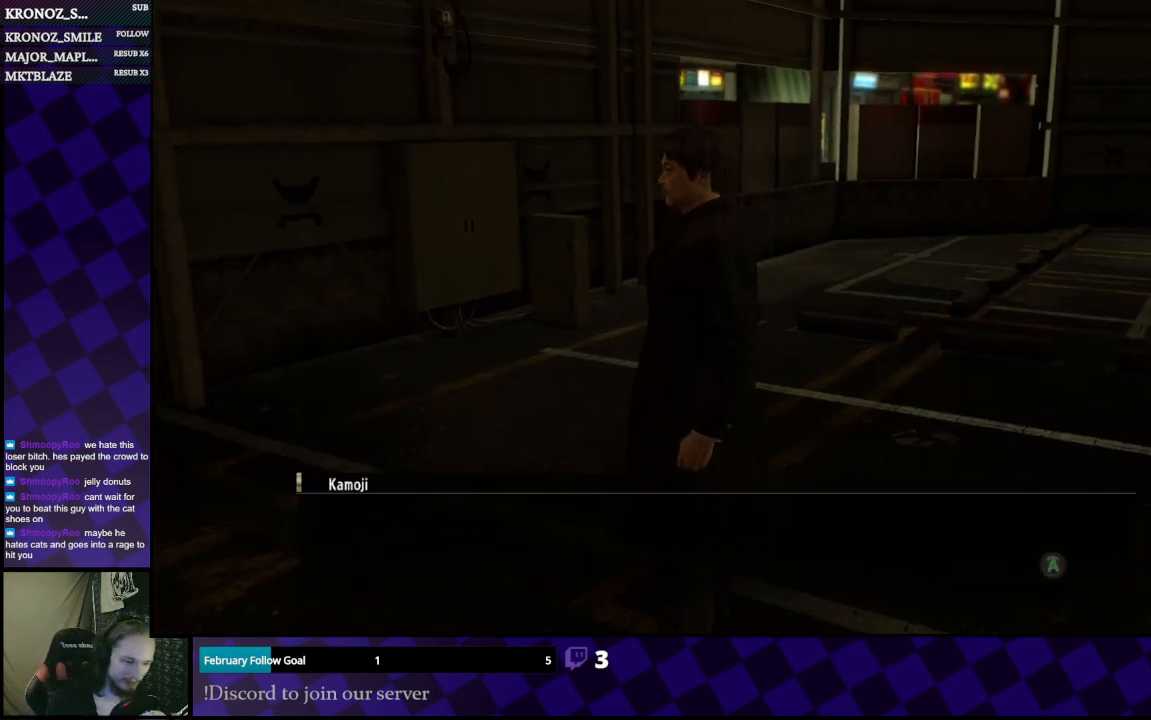
{"buttons": ["A"], "left_stick": "center", "right_stick": "center", "events": [[33, "A", "up"], [133, "A", "down"], [233, "A", "up"], [433, "A", "down"]]}
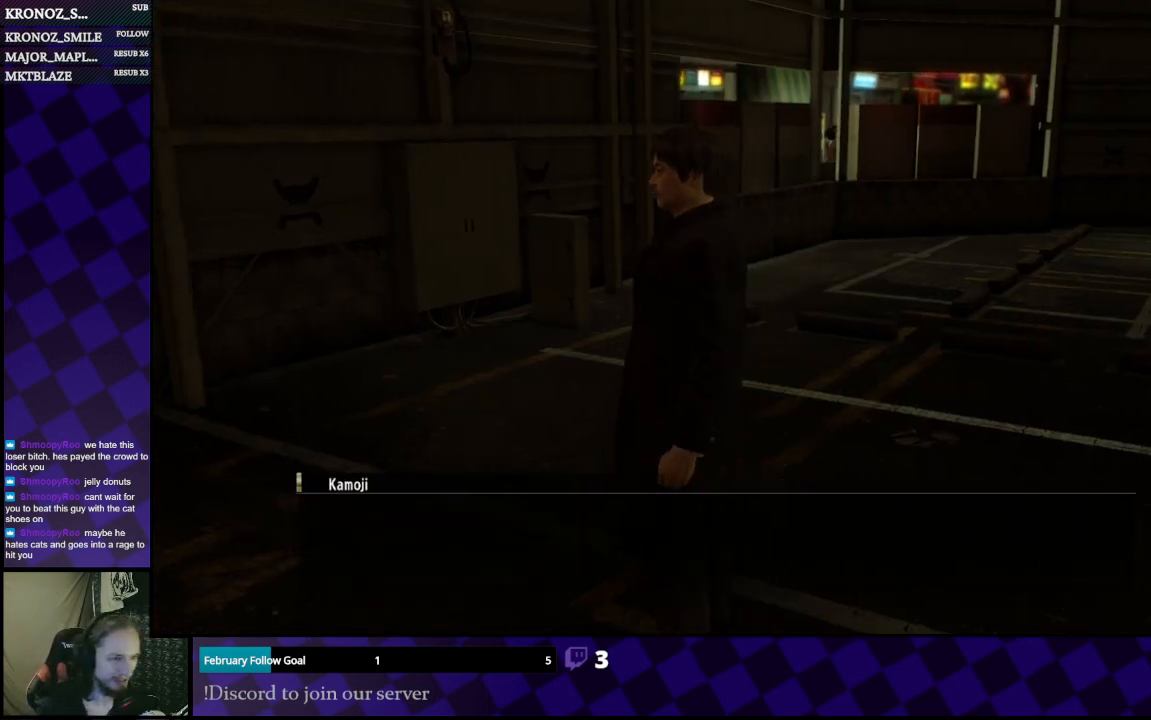
{"buttons": [], "left_stick": "center", "right_stick": "center", "events": [[33, "A", "up"], [200, "A", "down"], [233, "A", "up"]]}
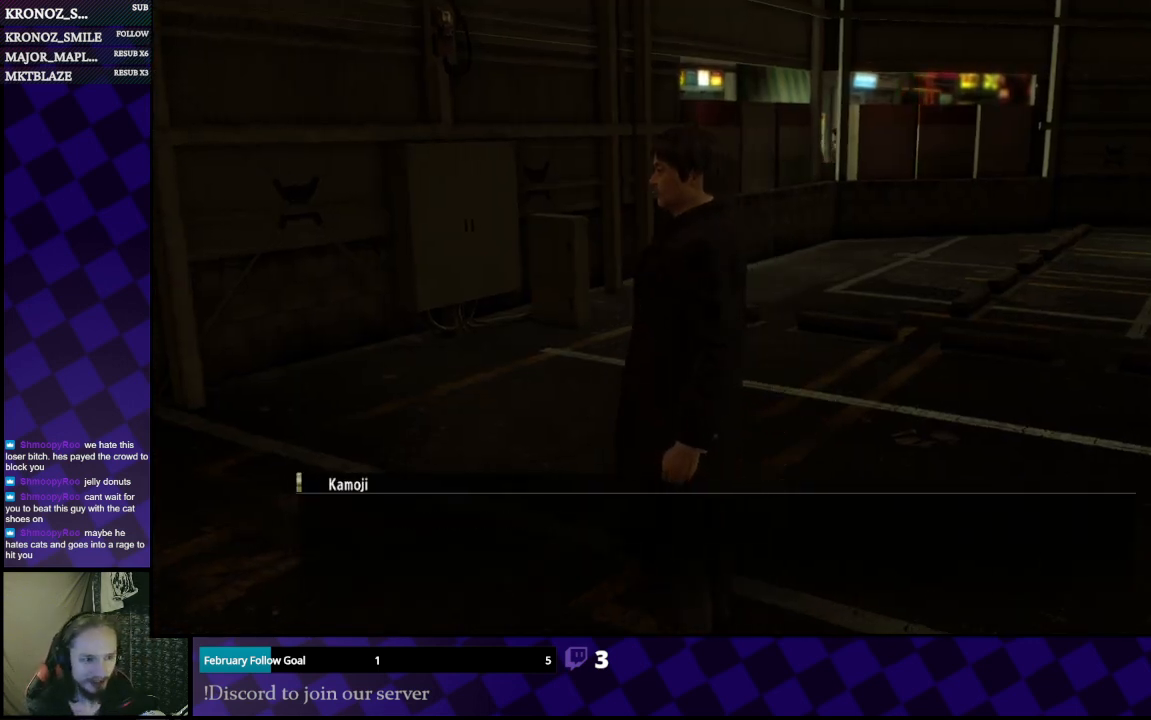
{"buttons": [], "left_stick": "center", "right_stick": "center", "events": []}
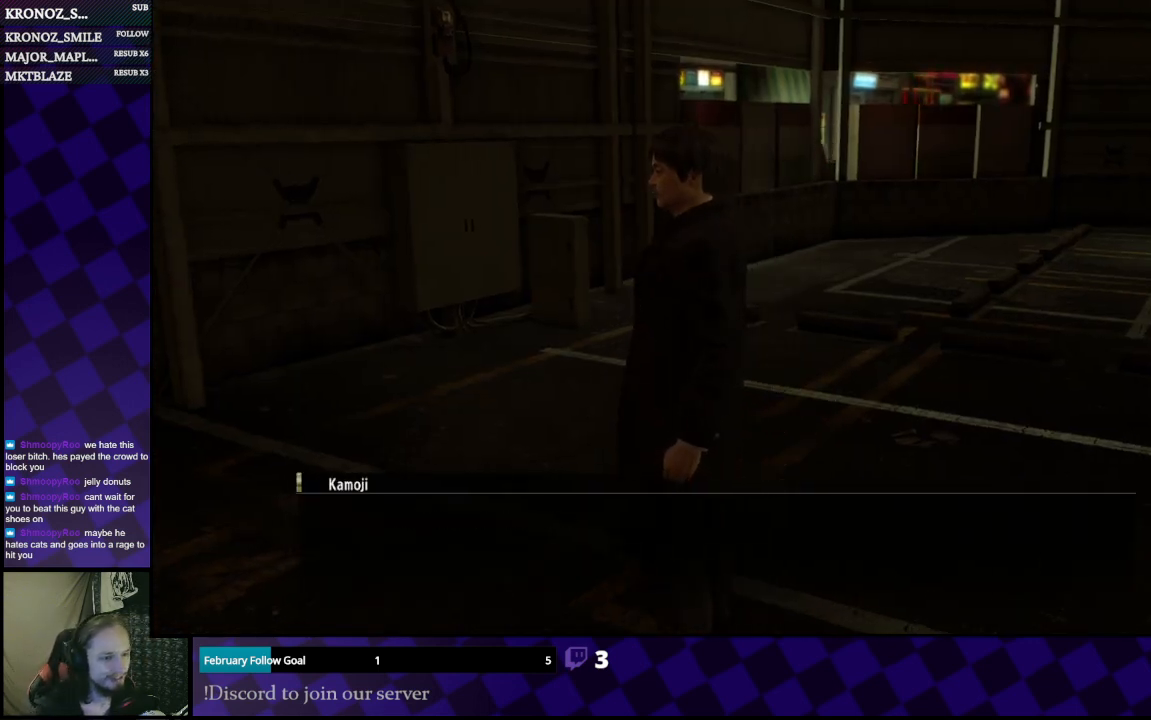
{"buttons": [], "left_stick": "center", "right_stick": "center", "events": [[400, "A", "down"], [433, "A", "up"]]}
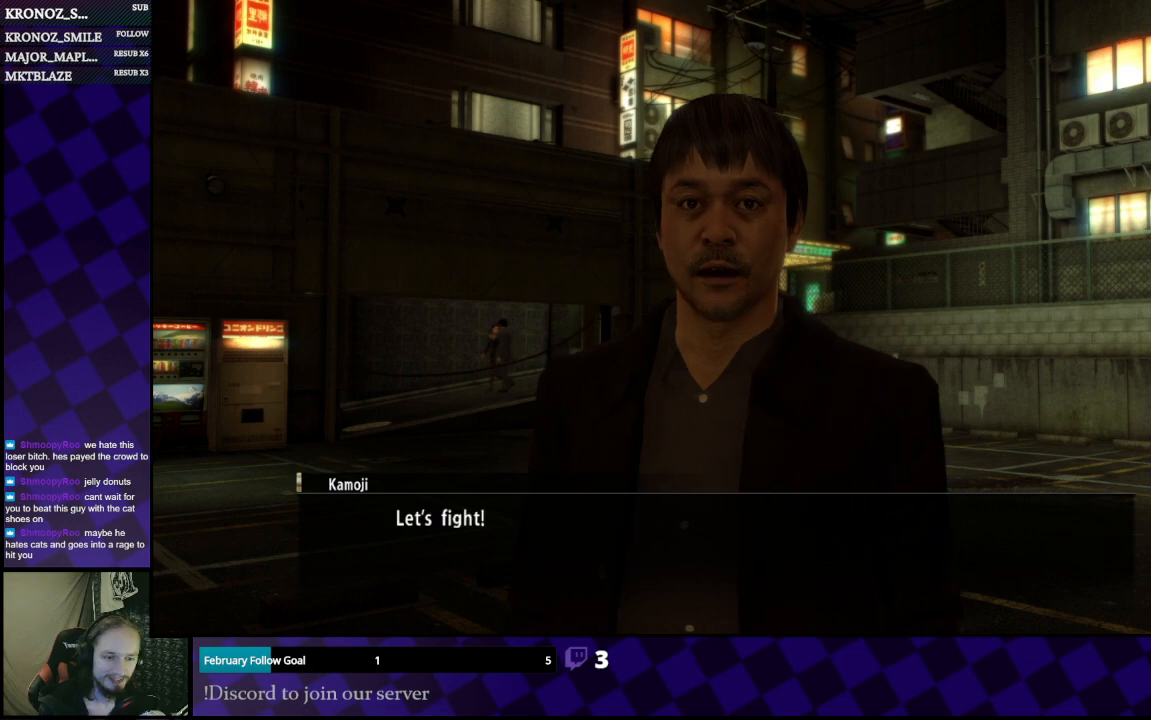
{"buttons": [], "left_stick": "center", "right_stick": "center", "events": [[133, "A", "down"], [233, "A", "up"], [333, "A", "down"], [433, "A", "up"]]}
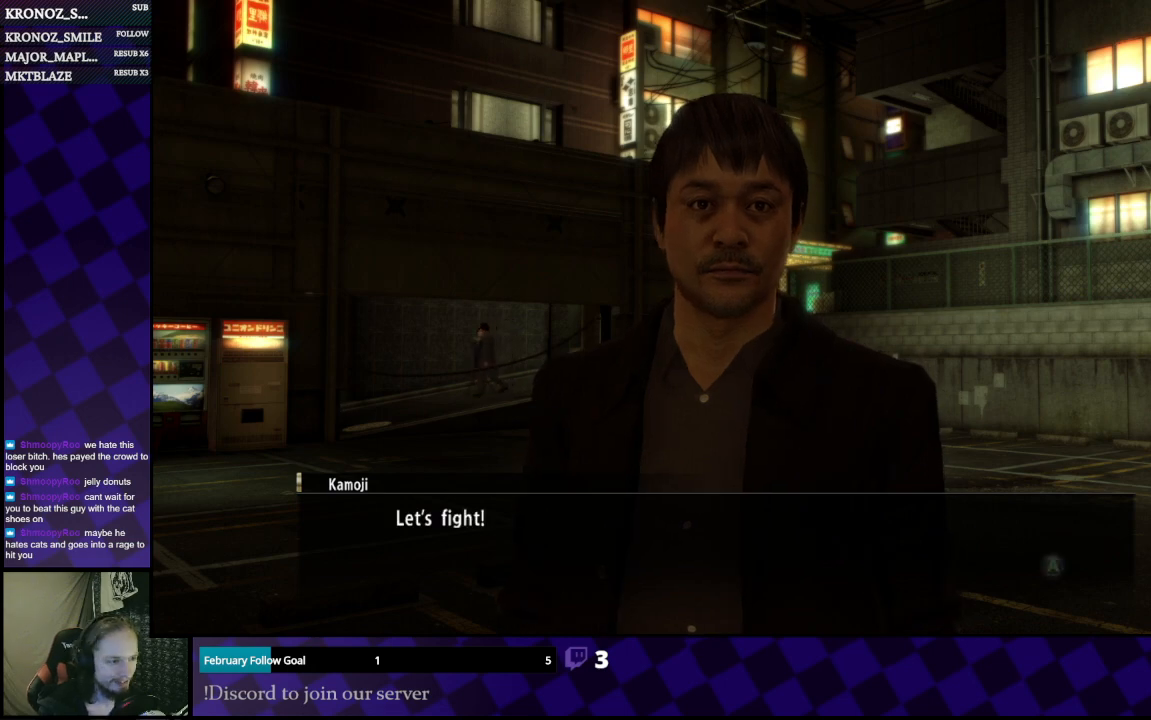
{"buttons": [], "left_stick": "center", "right_stick": "center", "events": [[100, "A", "down"], [200, "A", "up"], [300, "A", "down"], [400, "A", "up"]]}
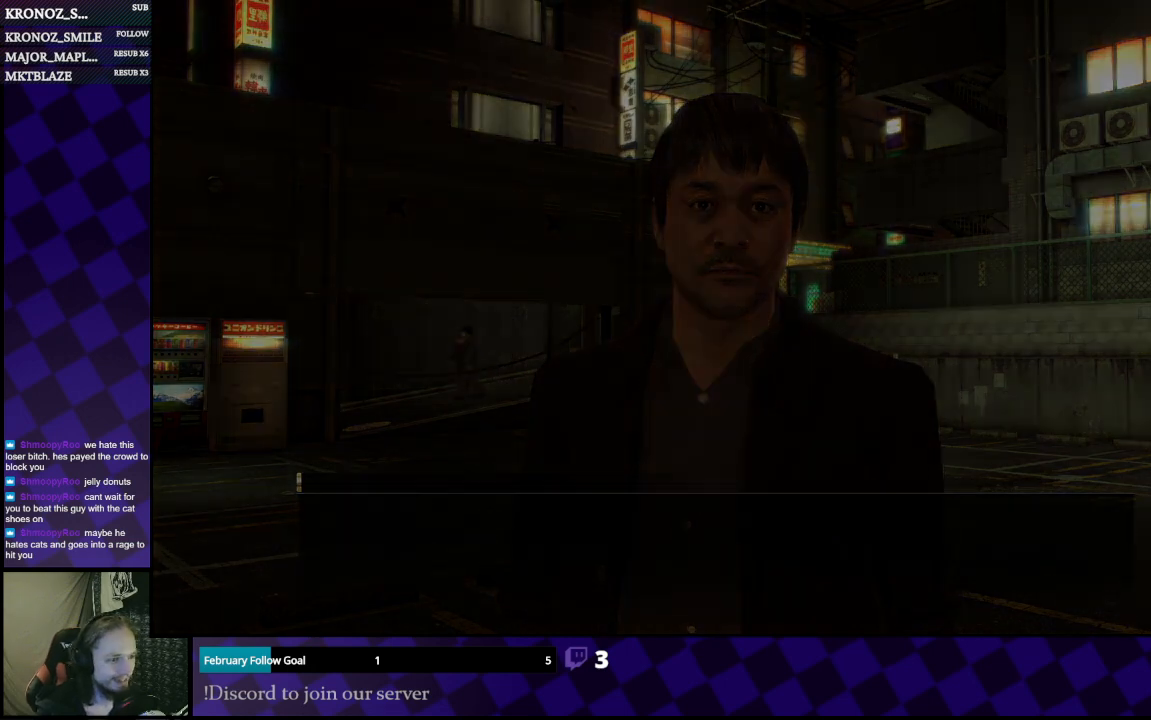
{"buttons": [], "left_stick": "center", "right_stick": "center", "events": []}
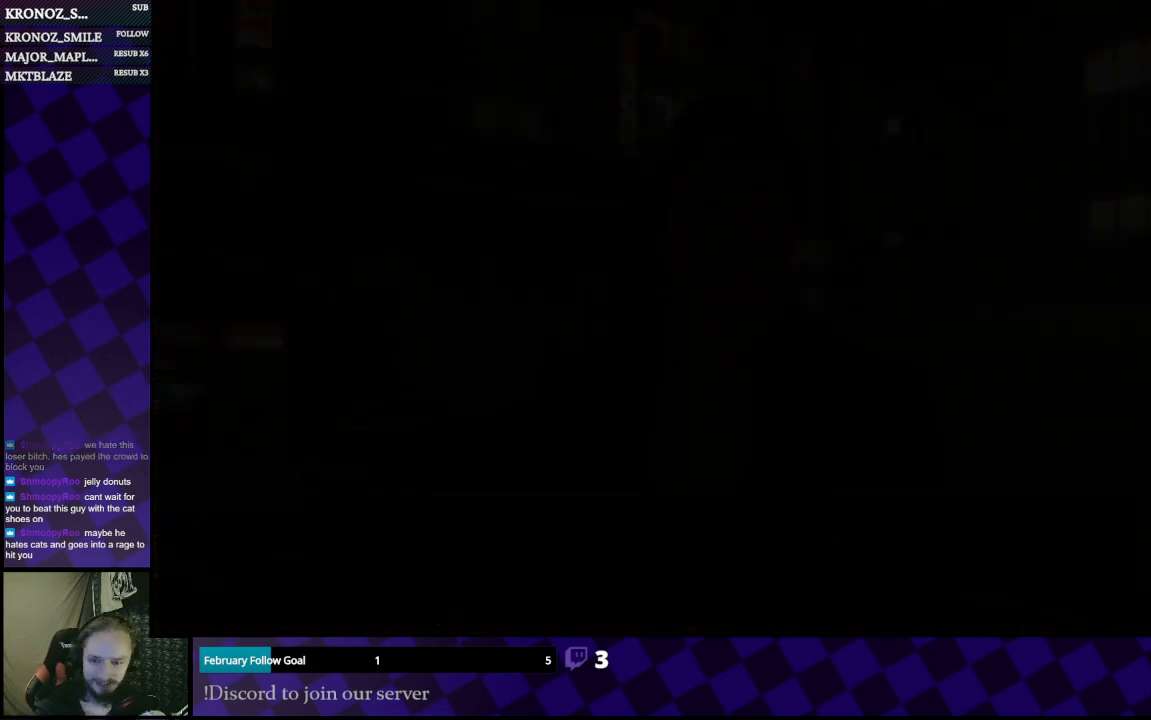
{"buttons": [], "left_stick": "center", "right_stick": "center", "events": []}
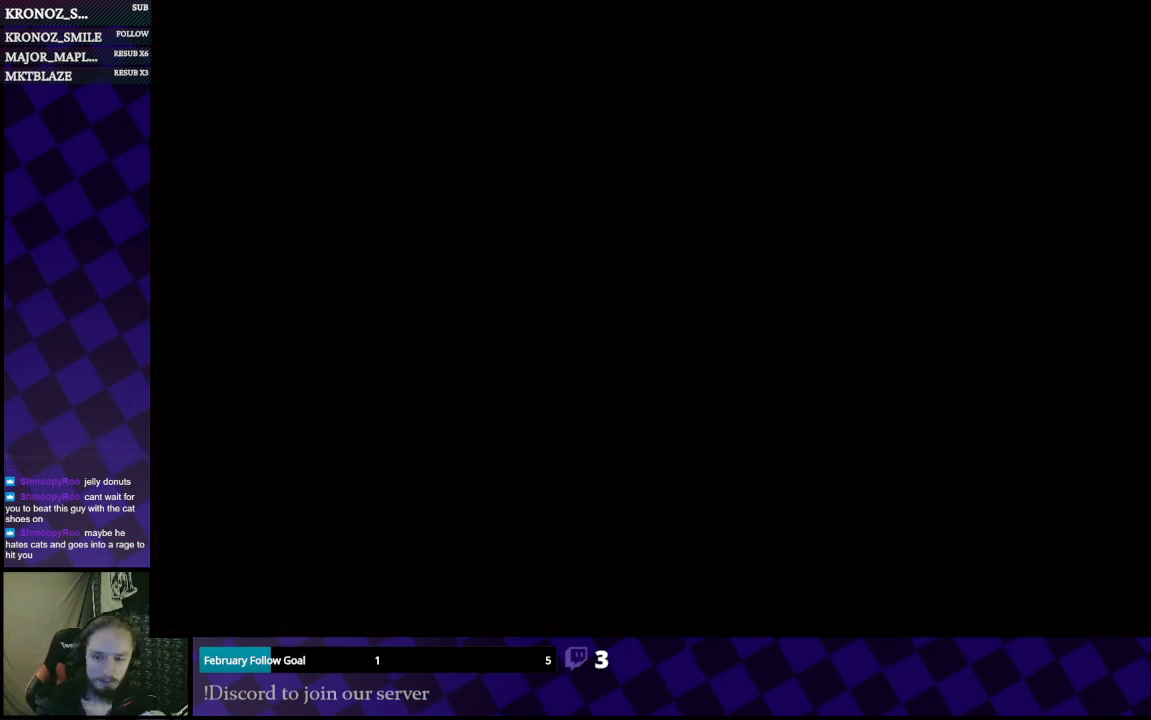
{"buttons": [], "left_stick": "center", "right_stick": "center", "events": []}
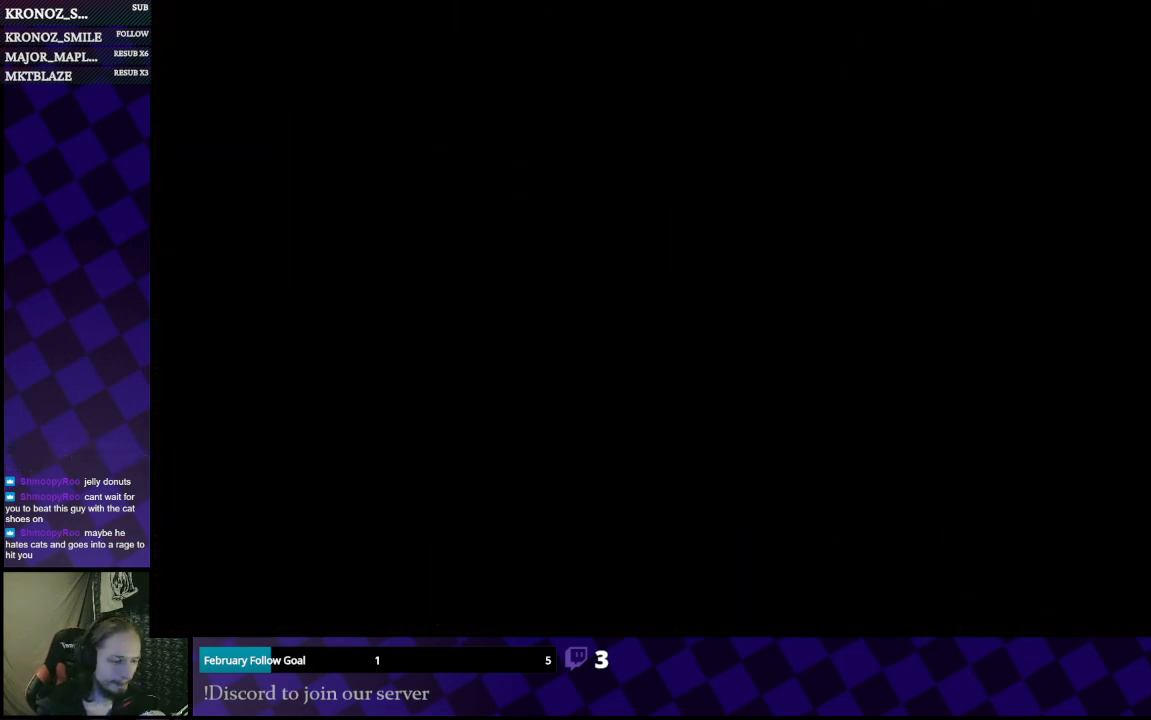
{"buttons": [], "left_stick": "center", "right_stick": "center", "events": []}
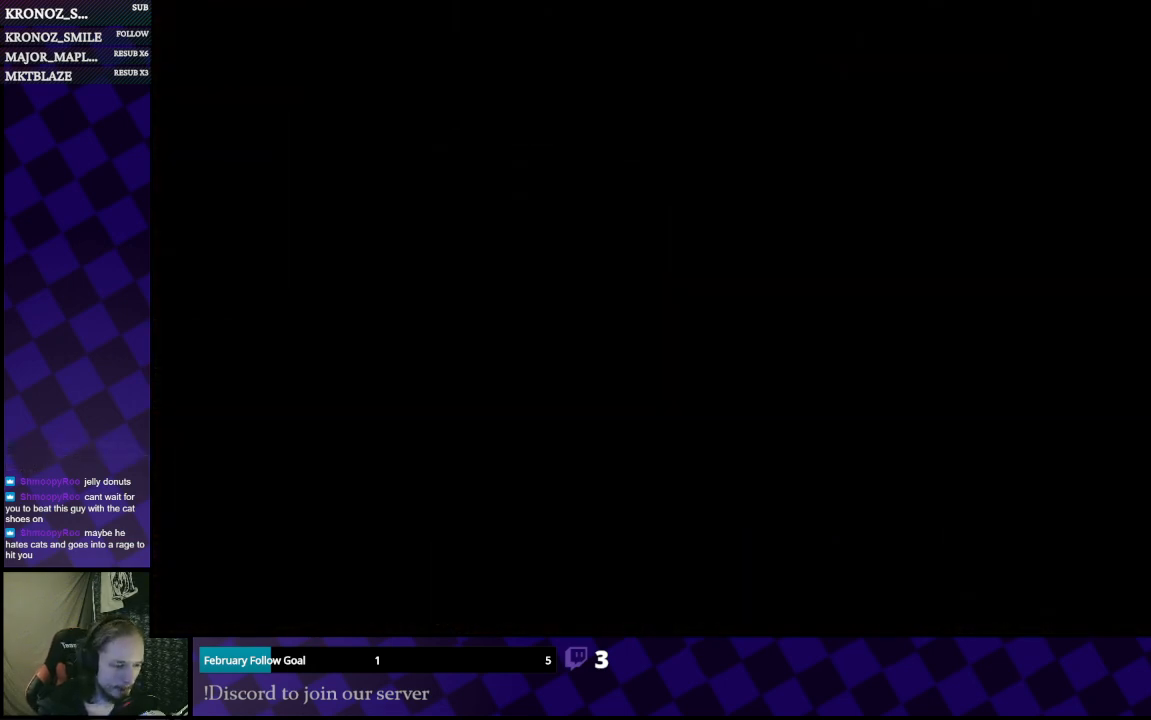
{"buttons": ["L1"], "left_stick": "center", "right_stick": "center", "events": [[400, "L1", "down"]]}
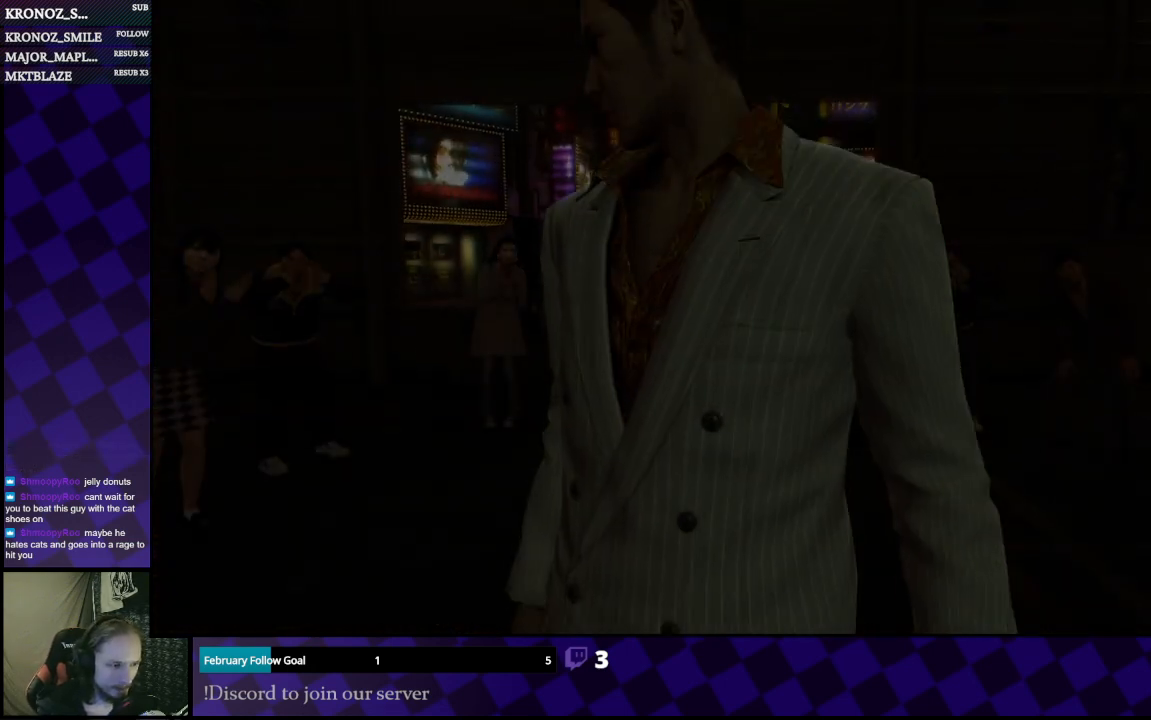
{"buttons": ["A"], "left_stick": "center", "right_stick": "center", "events": [[133, "A", "down"], [233, "A", "up"], [333, "A", "down"], [333, "L1", "up"], [467, "A", "up"], [500, "A", "down"]]}
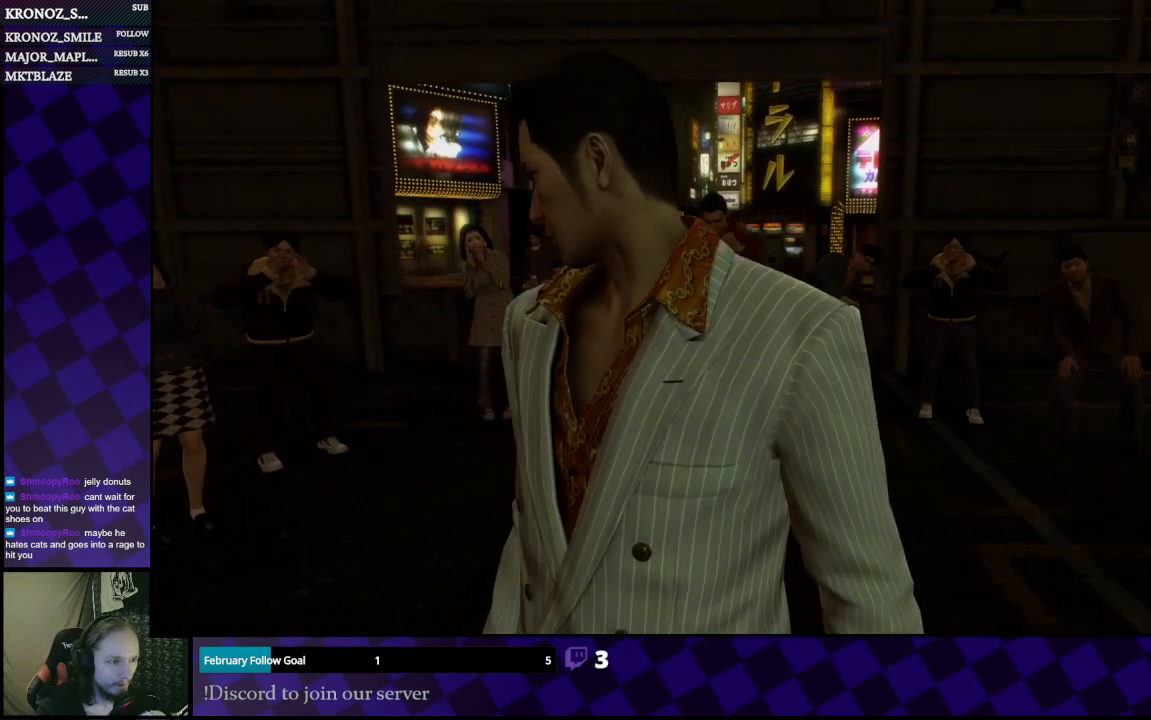
{"buttons": ["A"], "left_stick": "center", "right_stick": "center", "events": [[133, "A", "up"], [233, "A", "down"], [333, "A", "up"], [433, "A", "down"]]}
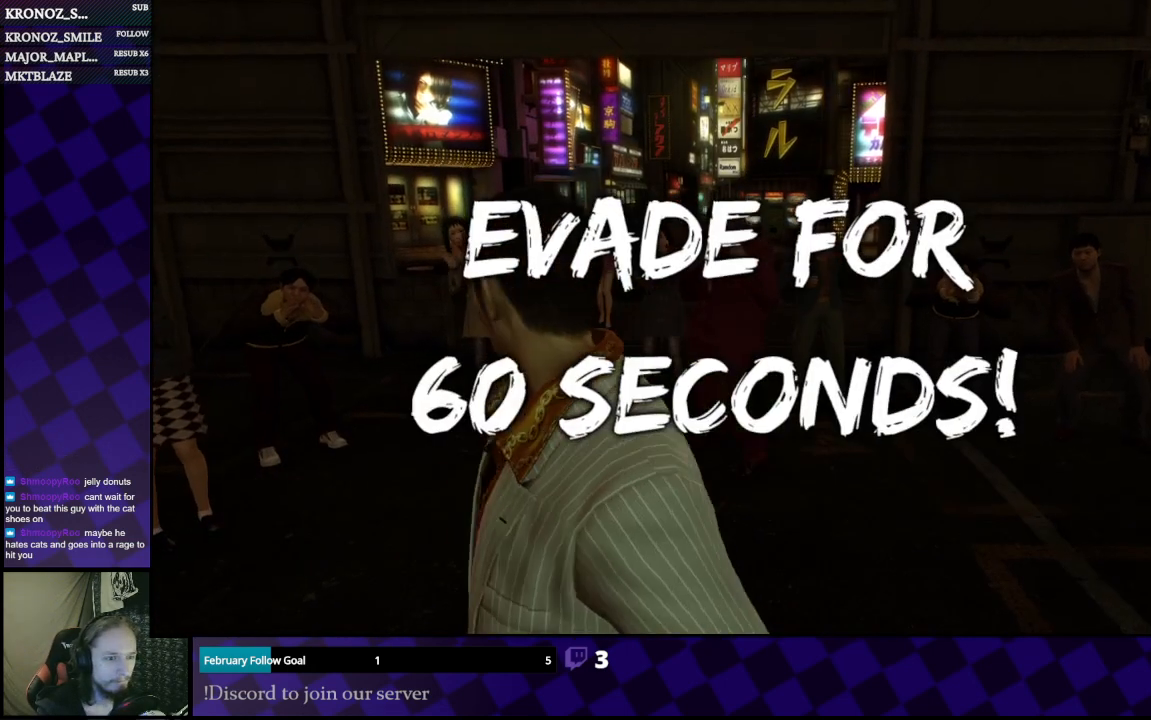
{"buttons": [], "left_stick": "center", "right_stick": "center", "events": [[67, "A", "up"], [233, "A", "down"], [333, "A", "up"], [467, "A", "down"], [500, "A", "up"]]}
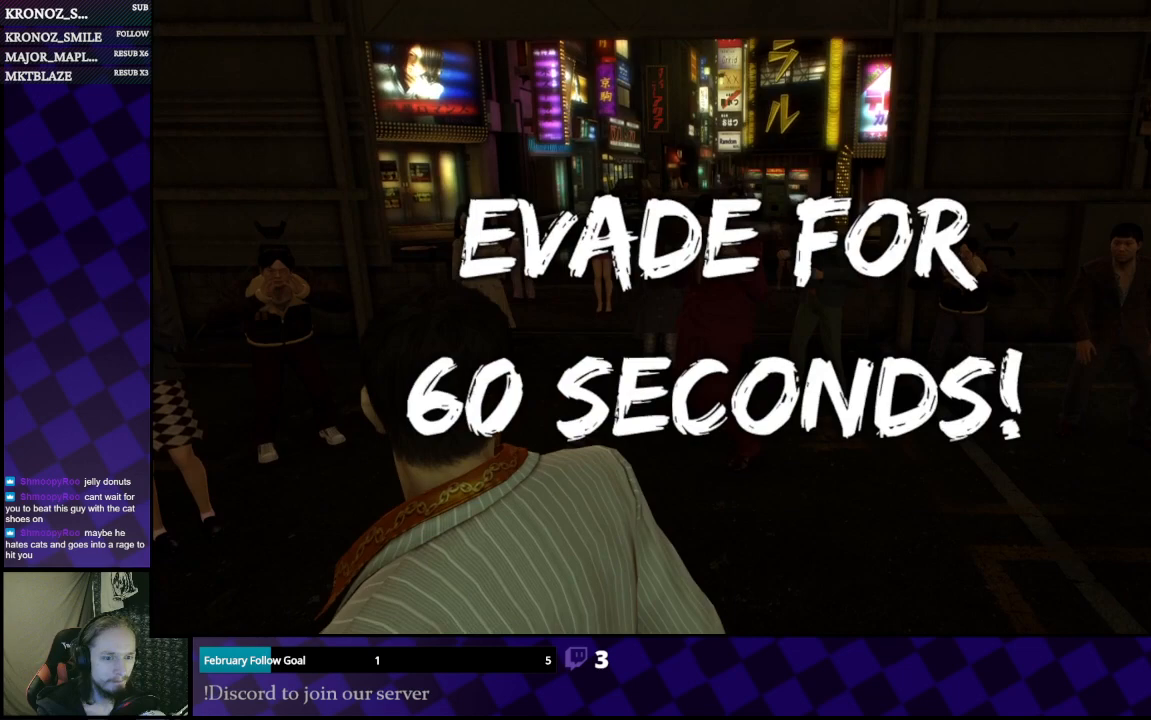
{"buttons": [], "left_stick": "center", "right_stick": "center", "events": [[133, "A", "down"], [167, "A", "up"], [267, "A", "down"], [400, "A", "up"]]}
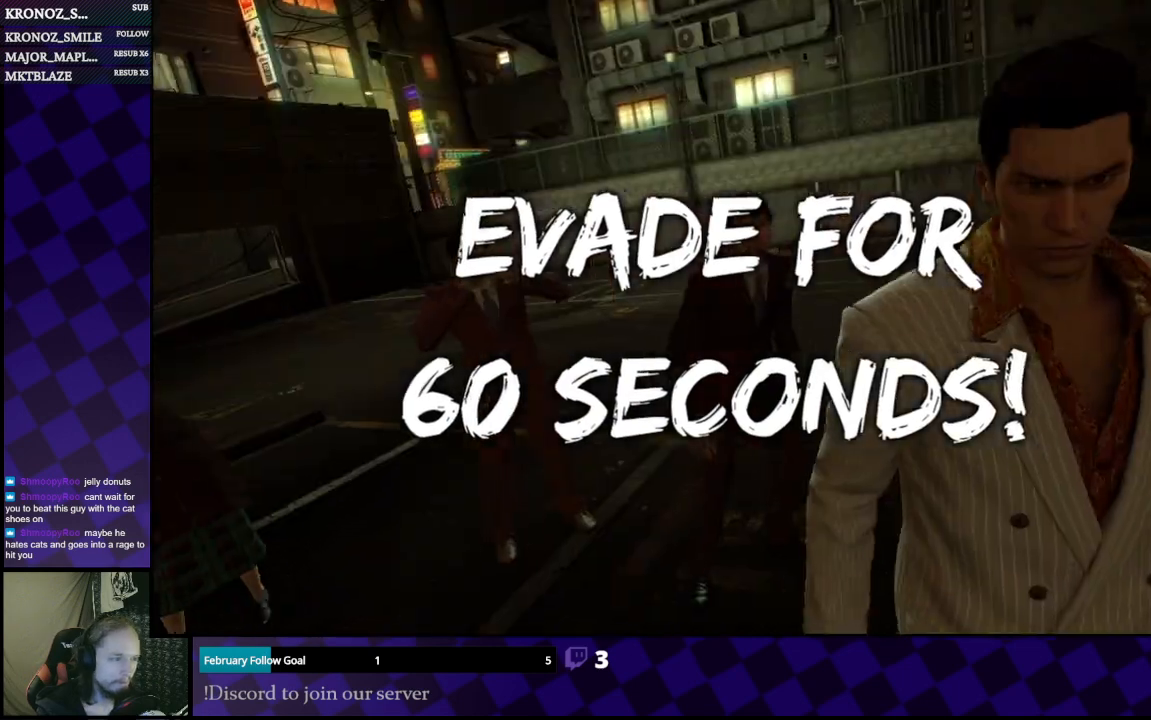
{"buttons": [], "left_stick": "center", "right_stick": "center", "events": [[133, "L1", "down"], [367, "A", "down"], [367, "L1", "up"], [467, "A", "up"]]}
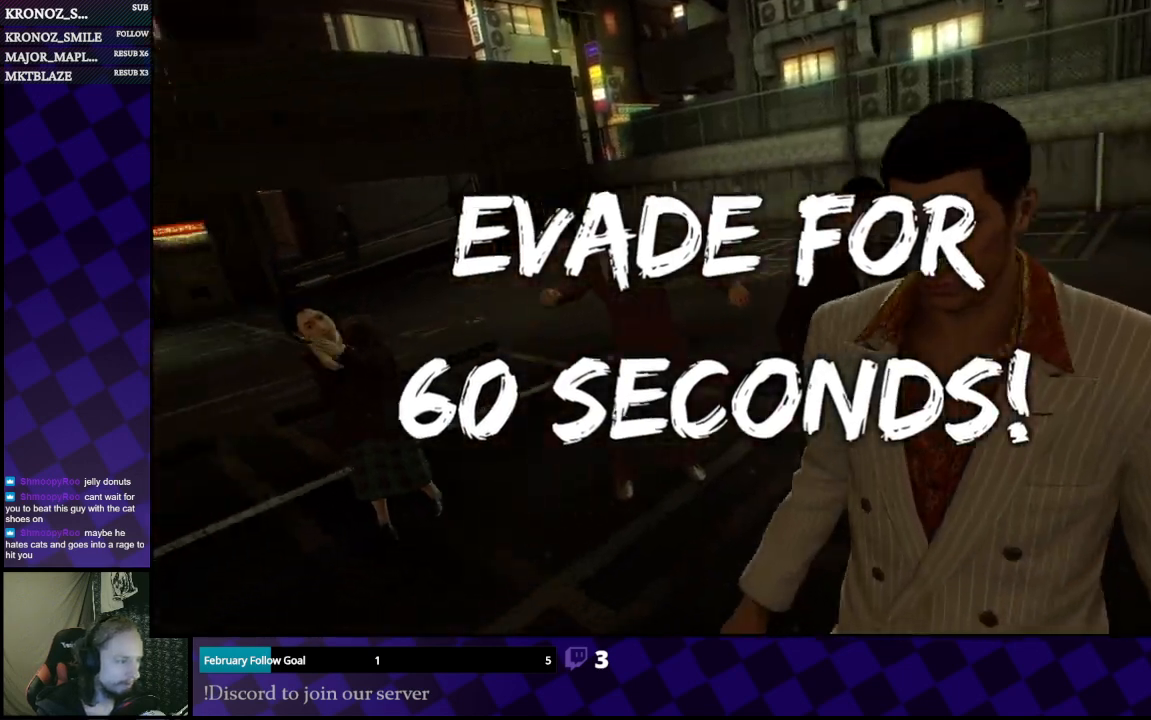
{"buttons": [], "left_stick": "center", "right_stick": "center", "events": [[33, "A", "down"], [133, "A", "up"], [200, "A", "down"], [267, "A", "up"]]}